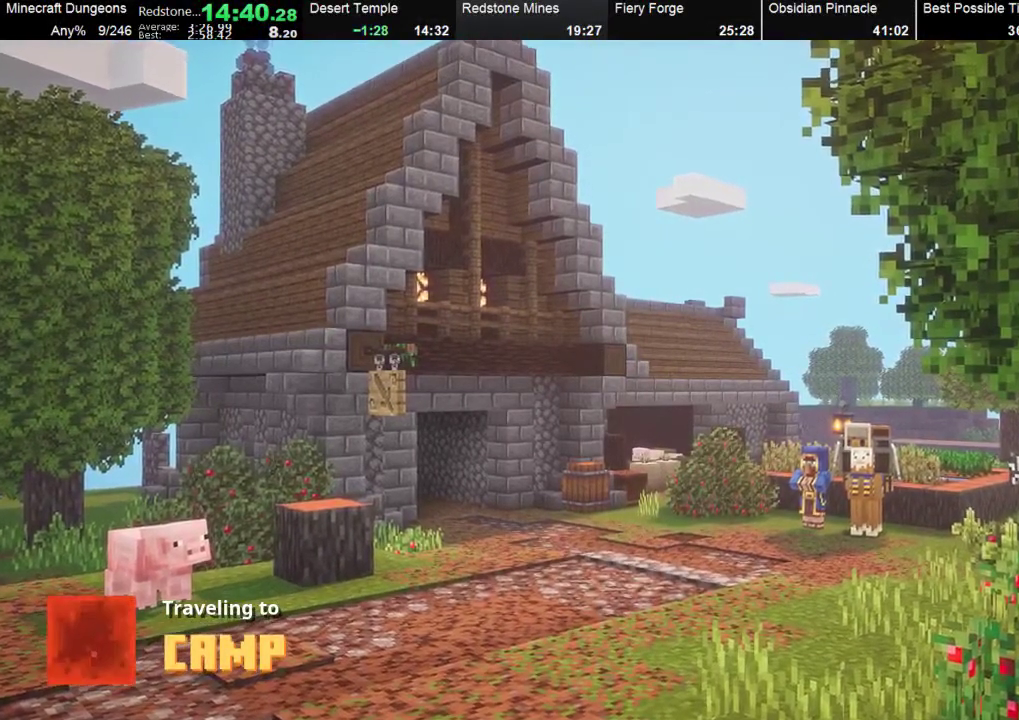
Gameplay with a controller (Xbox layout); each line is a JSON object with the inputs held at the frame after it. "events" lists button and stick changes between this image and that frame as [ms after this image, input, new state], when the widget could be followed in between. Not read: right_stick.
{"buttons": [], "left_stick": "center", "events": [[200, "left_stick", "down-left"], [300, "left_stick", "up-left"], [367, "left_stick", "up-right"], [467, "left_stick", "center"]]}
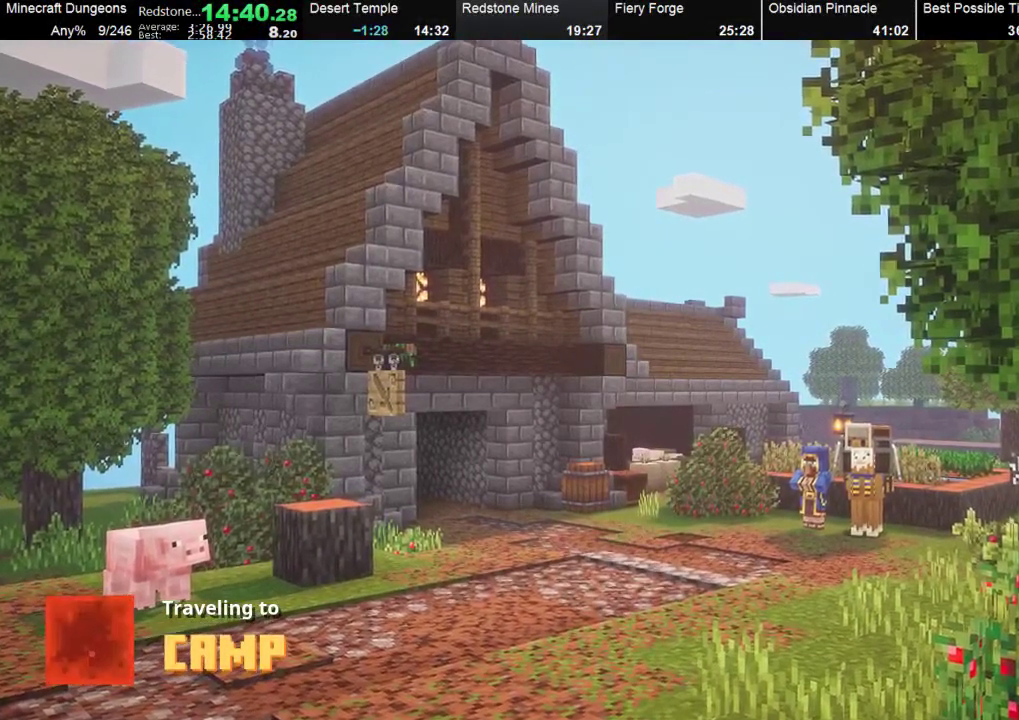
{"buttons": [], "left_stick": "center", "events": [[133, "L3", "down"], [233, "L3", "up"], [333, "L3", "down"], [433, "L3", "up"]]}
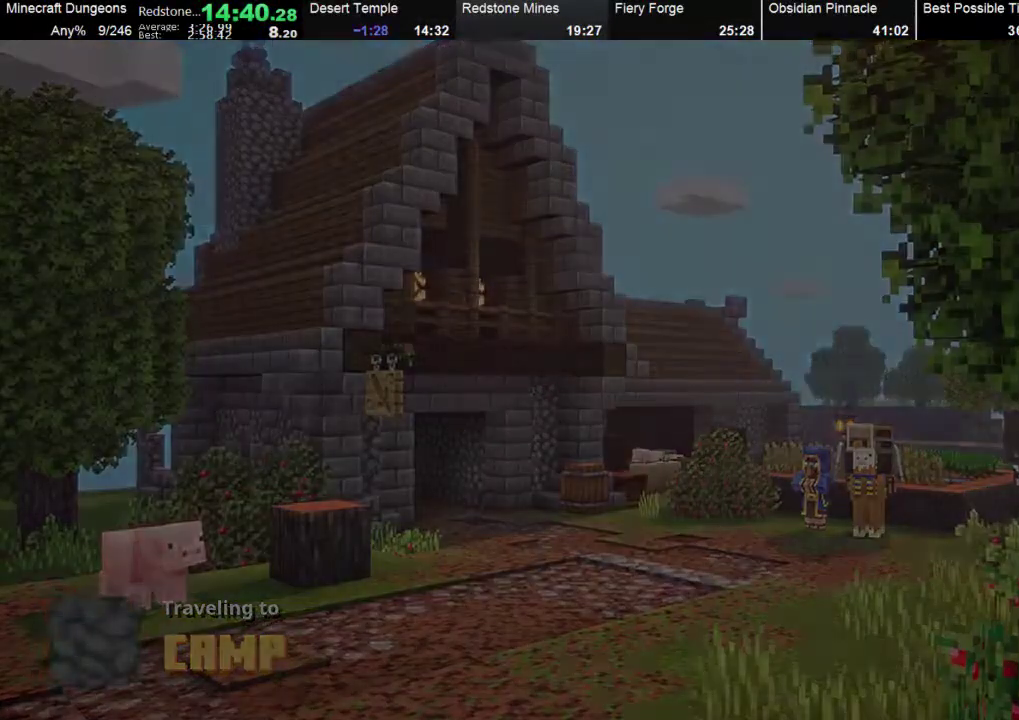
{"buttons": ["A"], "left_stick": "center", "events": [[33, "L3", "down"], [100, "L3", "up"], [167, "L3", "down"], [267, "A", "down"], [267, "L3", "up"], [367, "A", "up"], [433, "A", "down"]]}
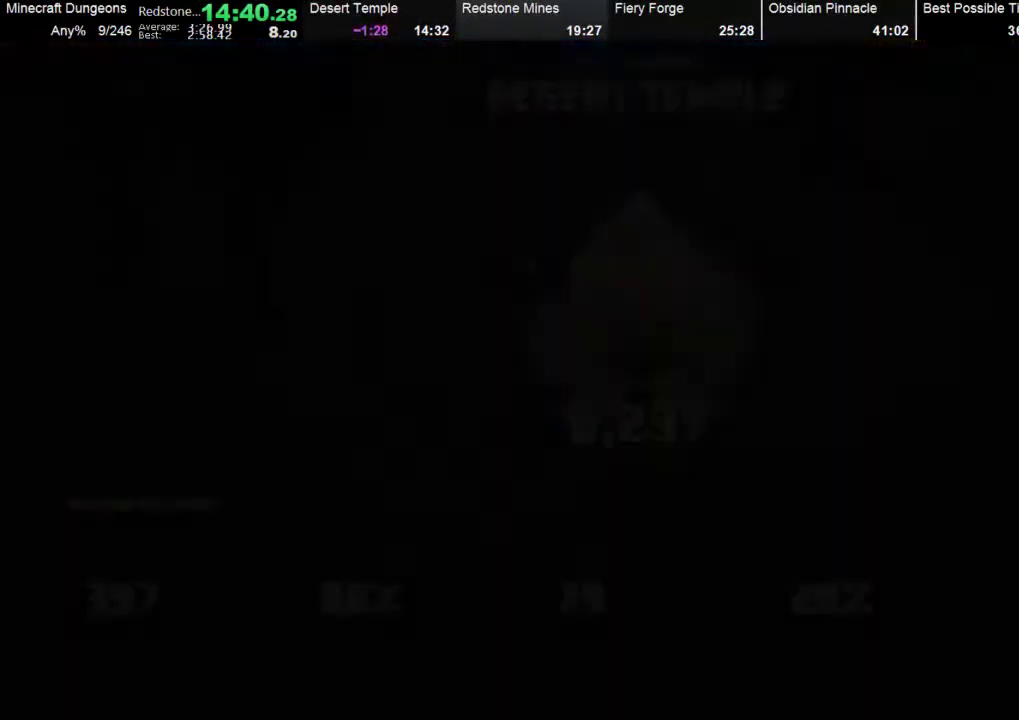
{"buttons": ["A"], "left_stick": "center", "events": [[200, "A", "up"], [300, "A", "down"], [333, "A", "up"], [467, "A", "down"]]}
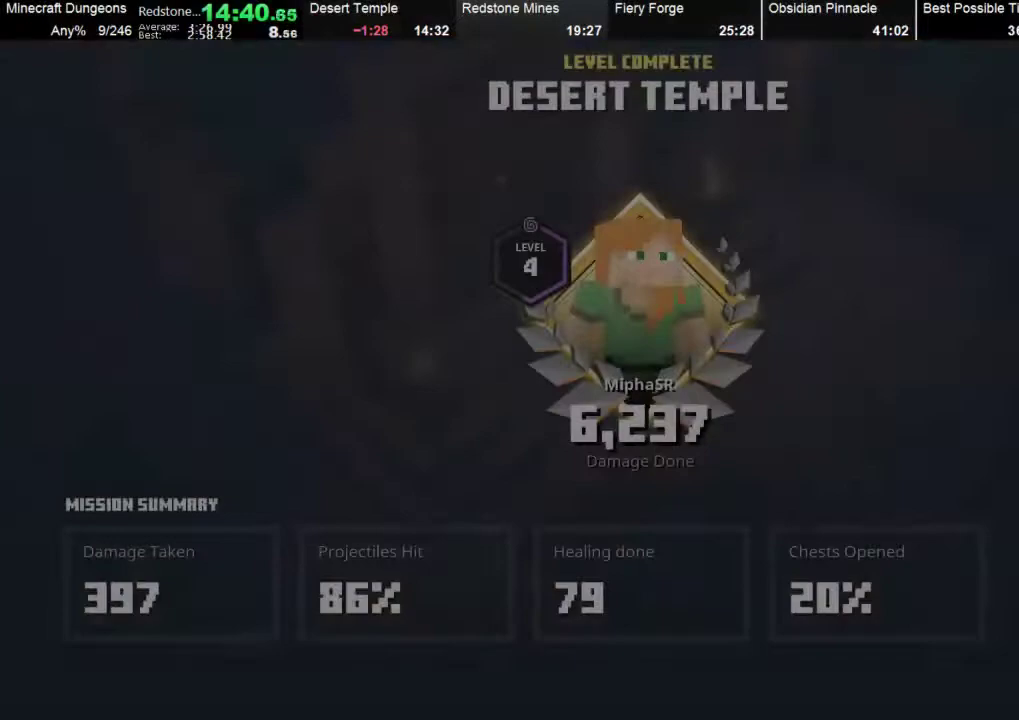
{"buttons": [], "left_stick": "center", "events": [[33, "A", "up"], [200, "A", "down"], [300, "A", "up"], [400, "A", "down"], [500, "A", "up"]]}
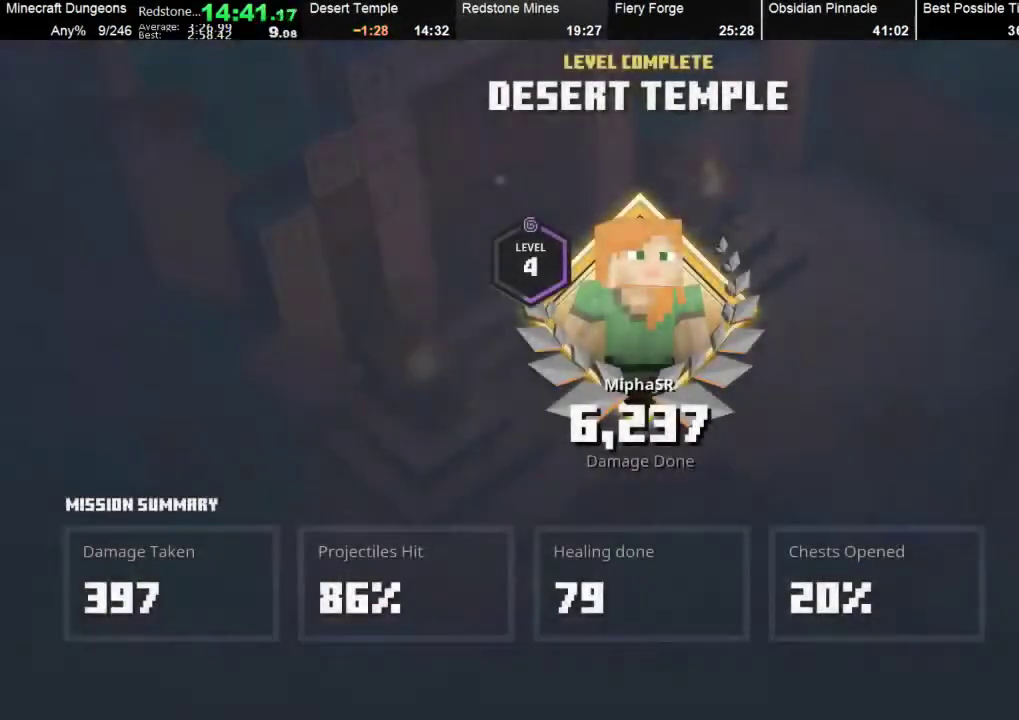
{"buttons": ["A"], "left_stick": "center", "events": [[67, "A", "down"], [100, "A", "up"], [200, "A", "down"], [267, "A", "up"], [400, "A", "down"], [433, "A", "up"], [500, "A", "down"]]}
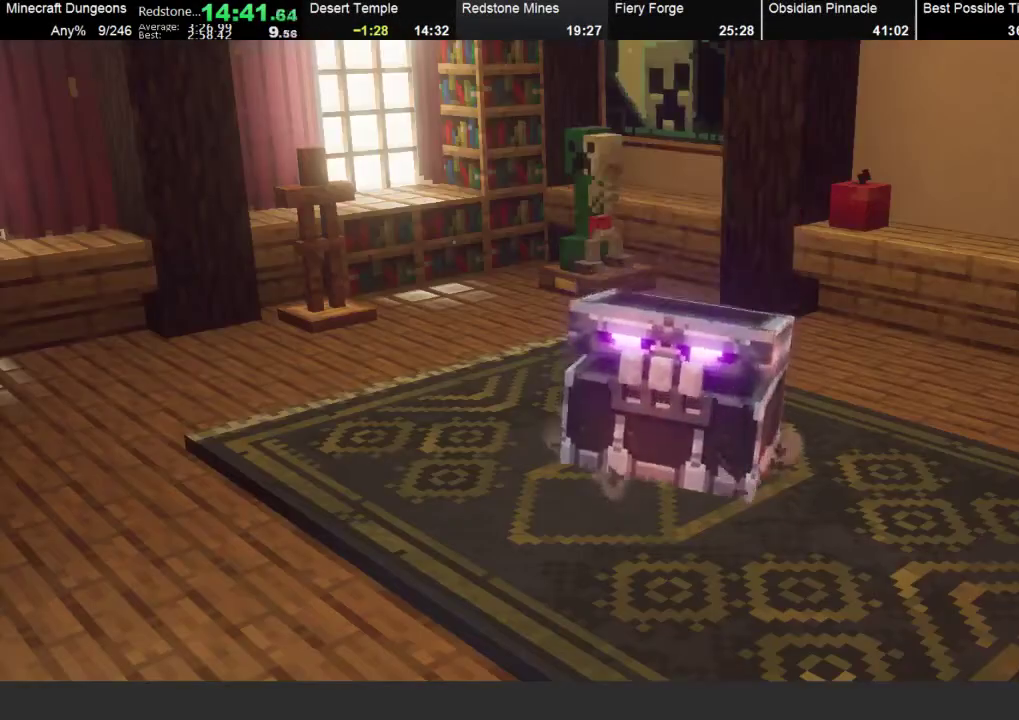
{"buttons": ["A"], "left_stick": "center", "events": [[100, "A", "up"], [200, "A", "down"], [233, "A", "up"], [333, "A", "down"], [400, "A", "up"], [500, "A", "down"]]}
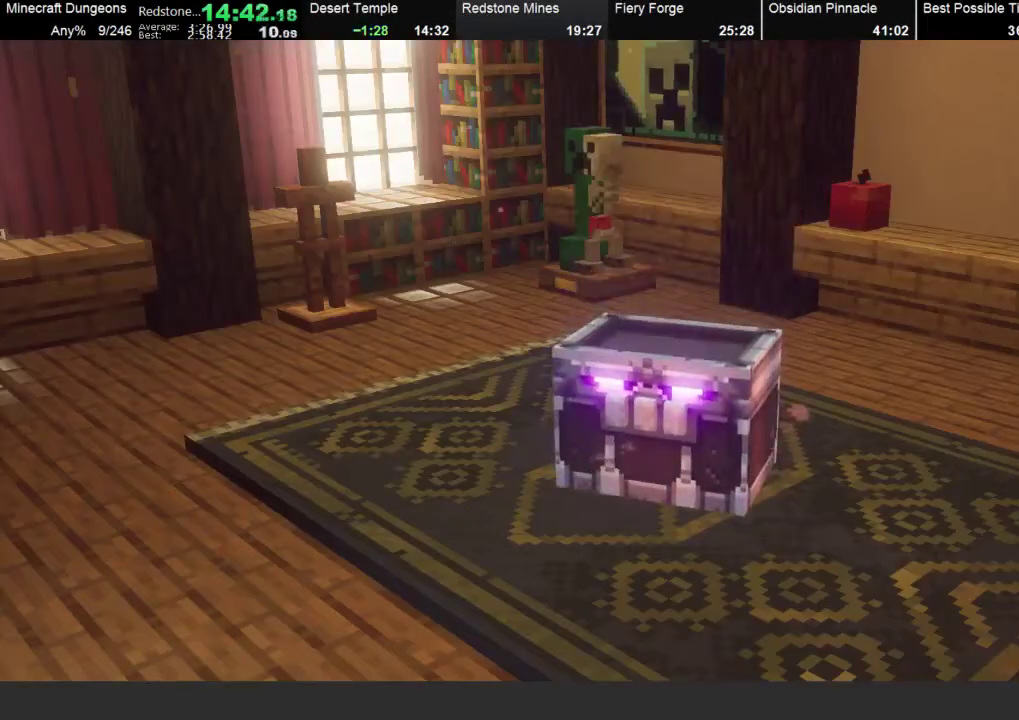
{"buttons": ["A"], "left_stick": "center", "events": [[100, "A", "up"], [167, "A", "down"], [267, "A", "up"], [333, "A", "down"], [433, "A", "up"], [500, "A", "down"]]}
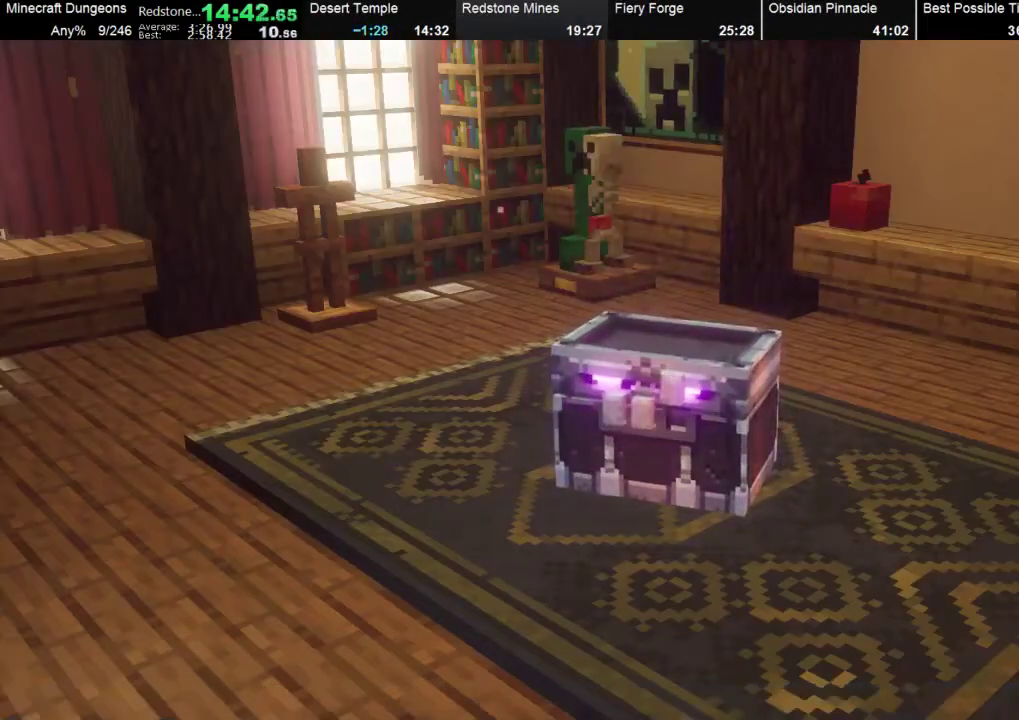
{"buttons": ["A"], "left_stick": "center", "events": [[67, "A", "up"], [133, "A", "down"], [233, "A", "up"], [300, "A", "down"], [367, "A", "up"], [467, "A", "down"]]}
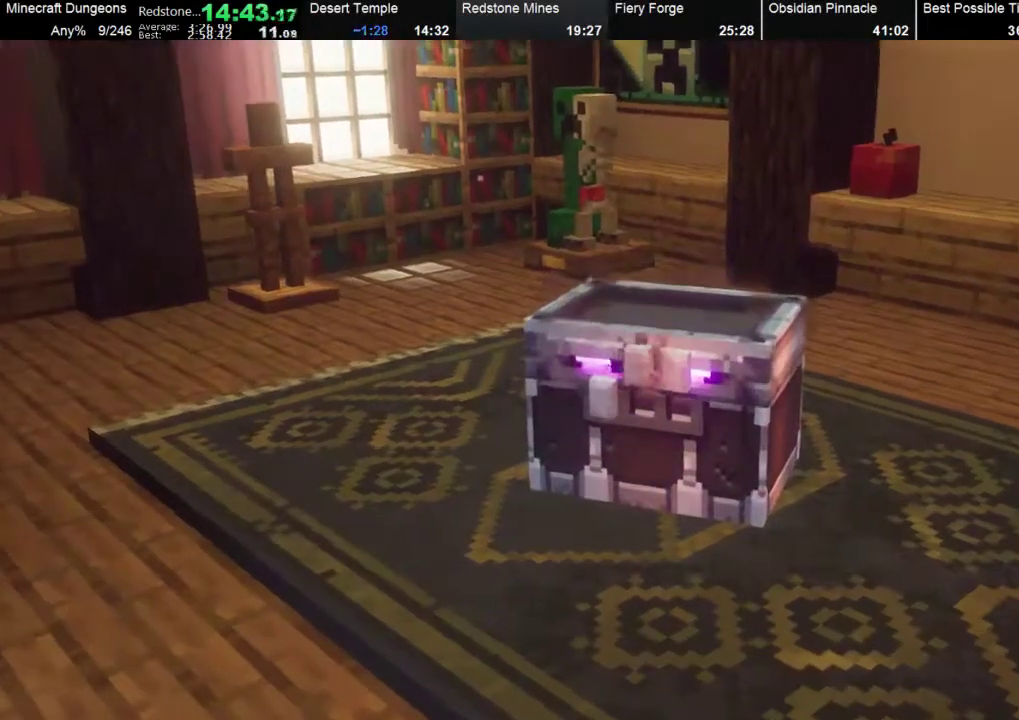
{"buttons": [], "left_stick": "center", "events": [[33, "A", "up"], [100, "A", "down"], [167, "A", "up"]]}
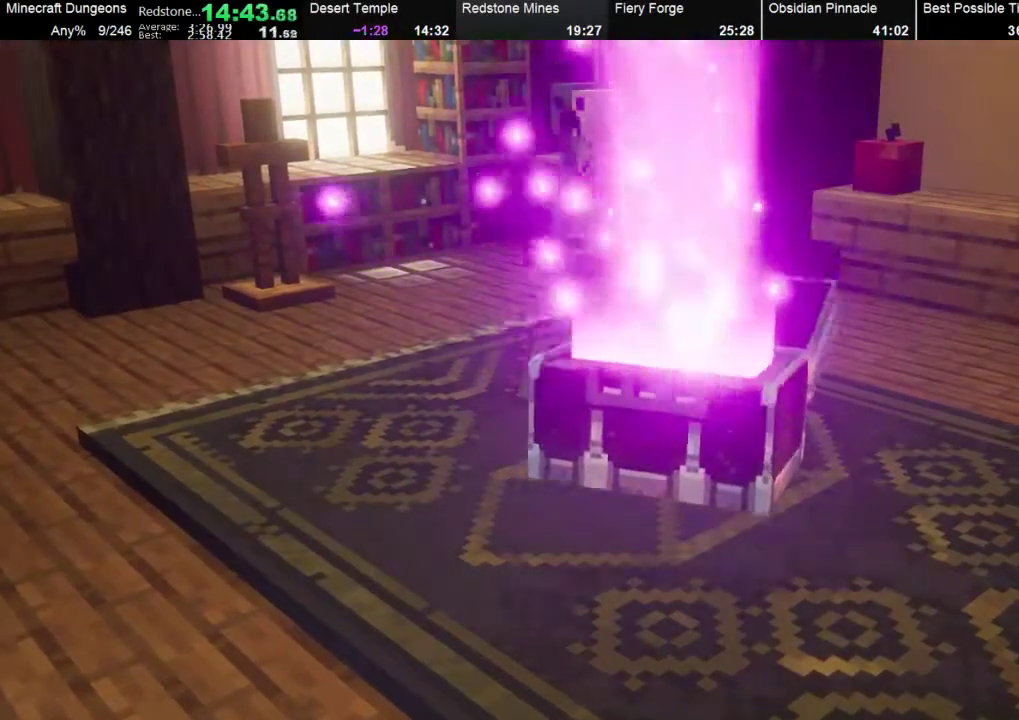
{"buttons": [], "left_stick": "center", "events": []}
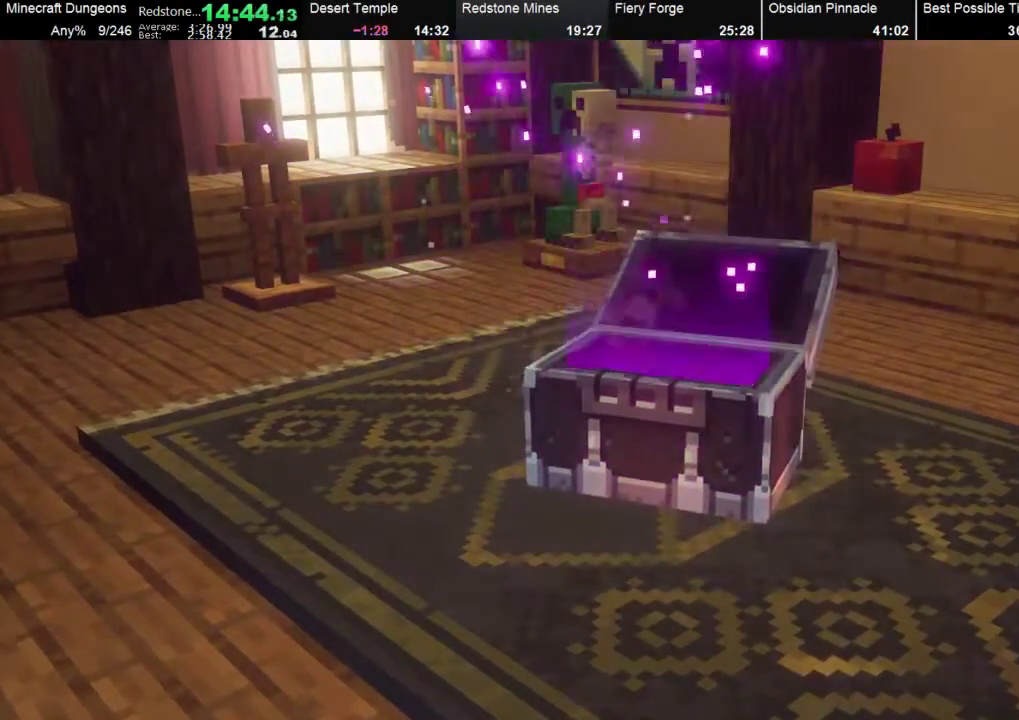
{"buttons": [], "left_stick": "center", "events": []}
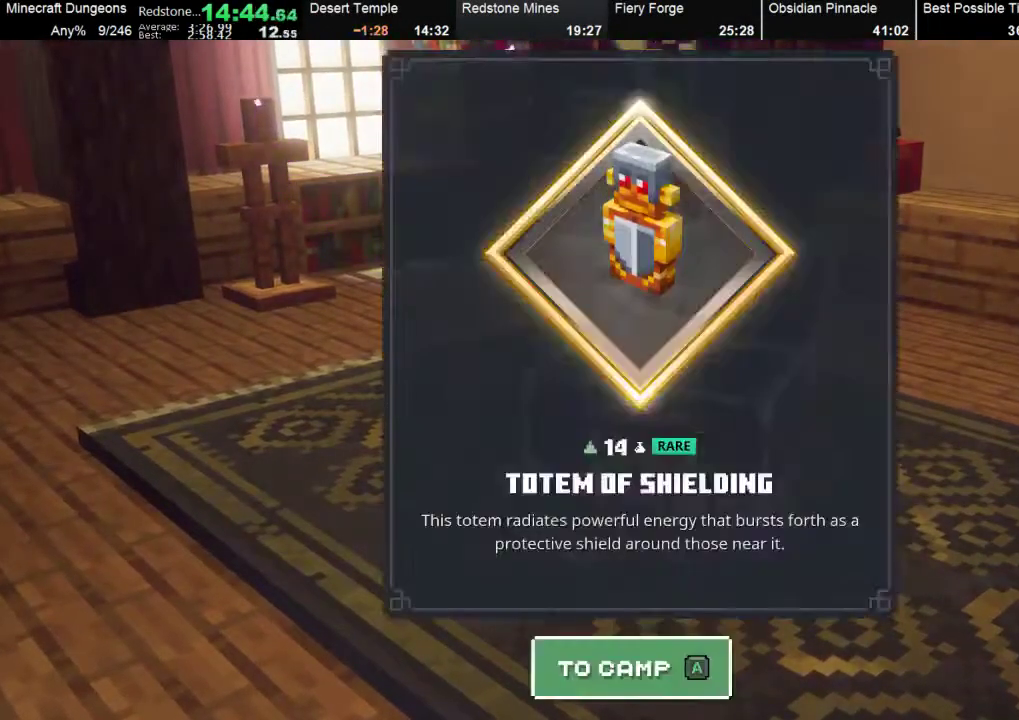
{"buttons": [], "left_stick": "center", "events": [[67, "A", "down"], [200, "A", "up"], [200, "DPAD_UP", "down"], [267, "DPAD_UP", "up"]]}
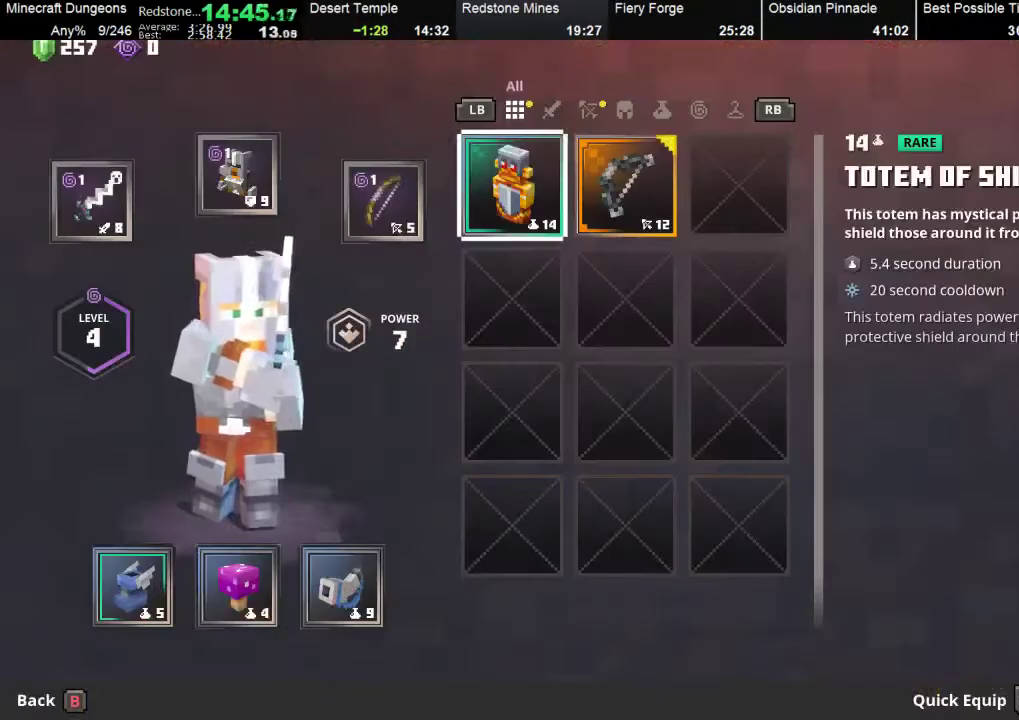
{"buttons": [], "left_stick": "center", "events": [[267, "left_stick", "right"], [400, "left_stick", "center"]]}
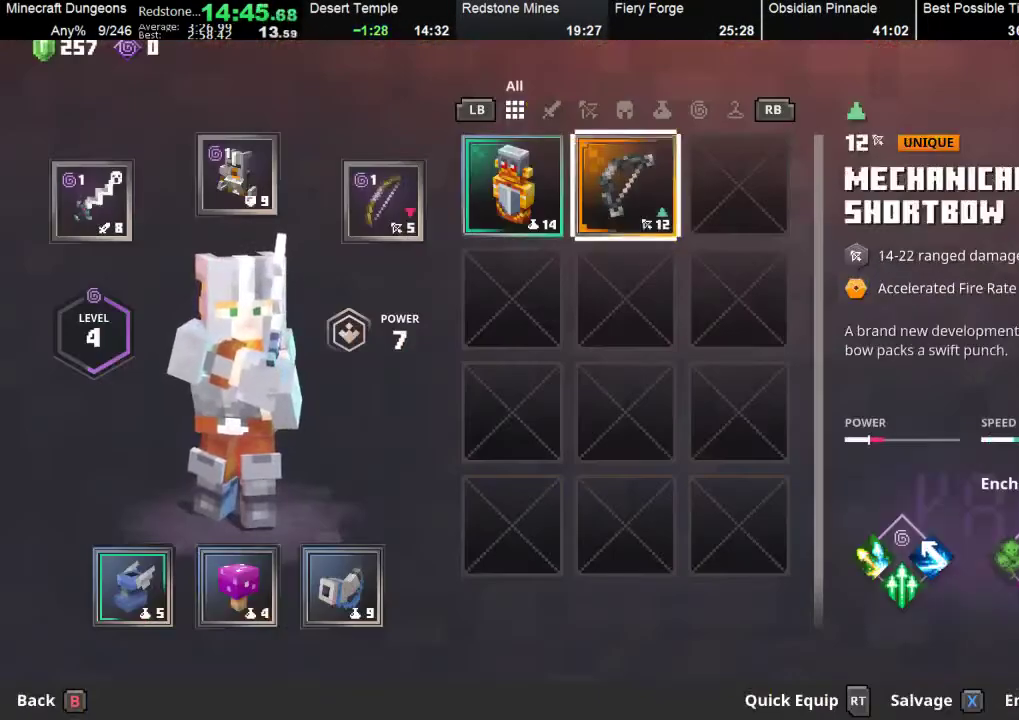
{"buttons": [], "left_stick": "center", "events": [[100, "A", "down"], [200, "A", "up"], [267, "A", "down"], [333, "A", "up"], [333, "left_stick", "right"], [467, "left_stick", "center"]]}
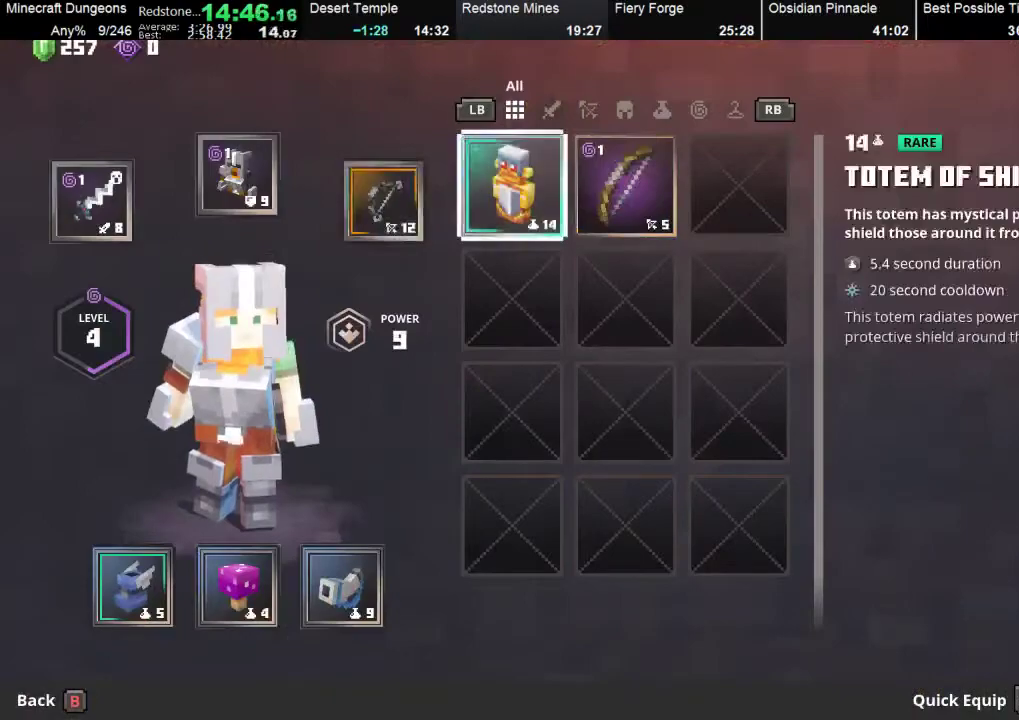
{"buttons": [], "left_stick": "left", "events": [[67, "left_stick", "right"], [200, "X", "down"], [200, "left_stick", "center"], [300, "X", "up"], [333, "A", "down"], [367, "A", "up"], [400, "left_stick", "left"]]}
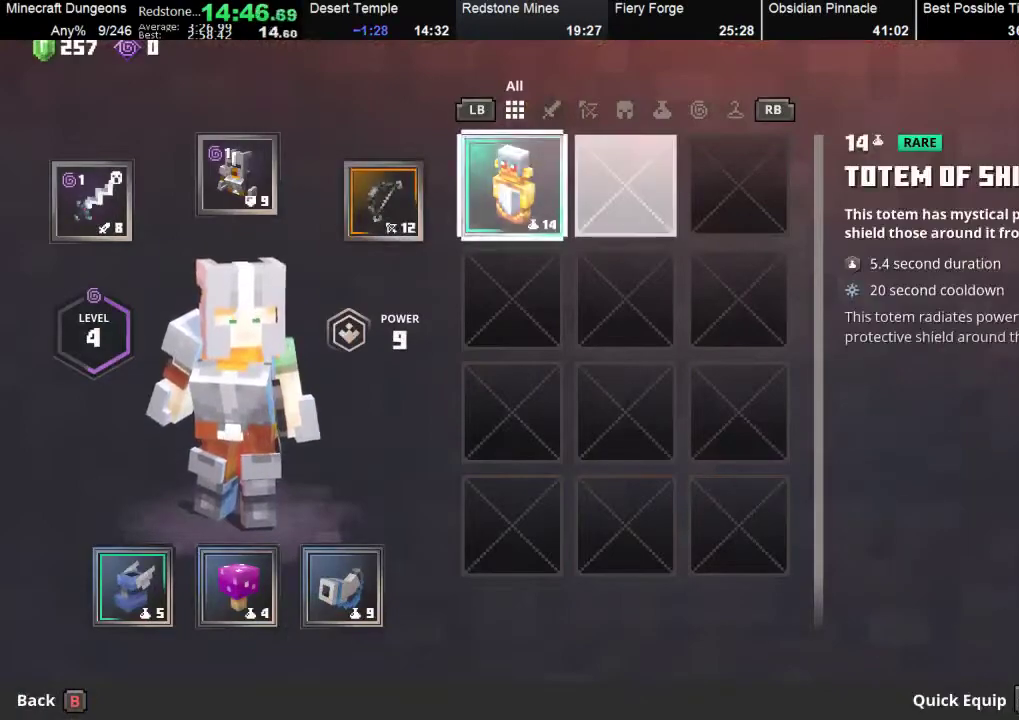
{"buttons": [], "left_stick": "right", "events": [[33, "left_stick", "center"], [133, "left_stick", "left"], [267, "left_stick", "center"], [300, "Y", "down"], [333, "Y", "up"], [467, "left_stick", "right"]]}
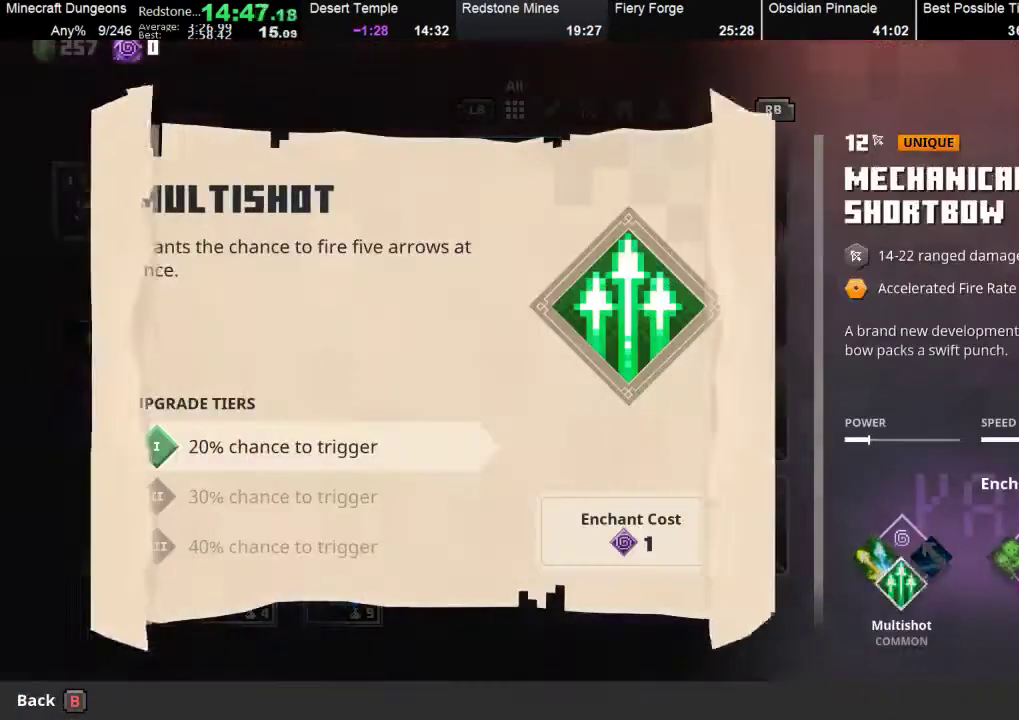
{"buttons": [], "left_stick": "right", "events": [[100, "left_stick", "center"], [200, "left_stick", "right"]]}
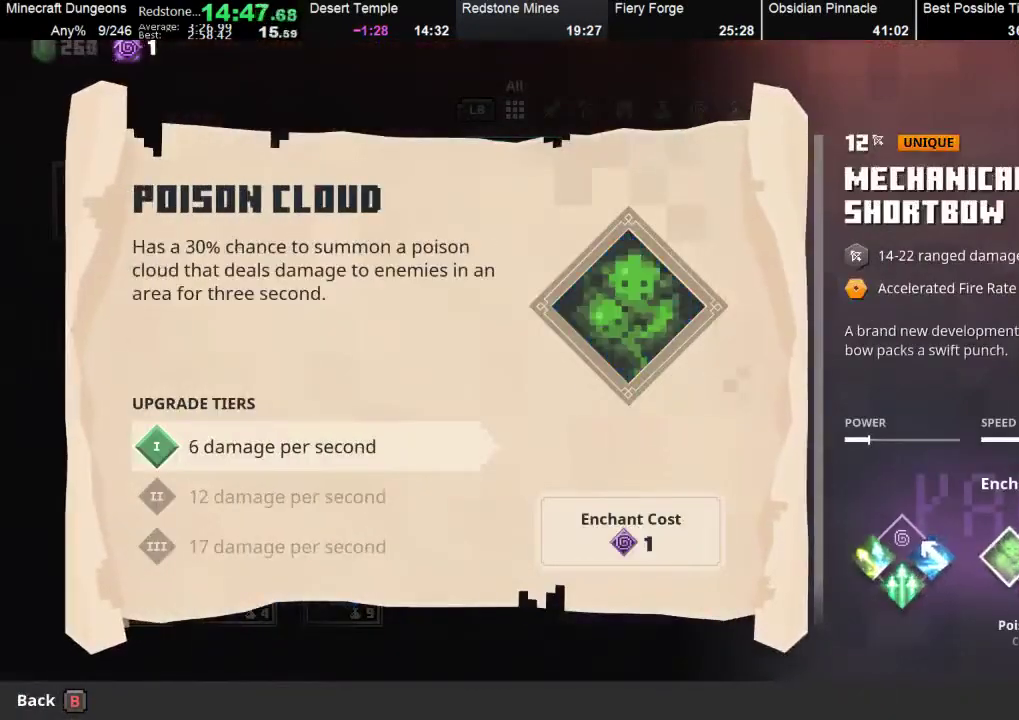
{"buttons": [], "left_stick": "left", "events": [[67, "left_stick", "center"], [133, "left_stick", "right"], [233, "left_stick", "center"], [500, "left_stick", "left"]]}